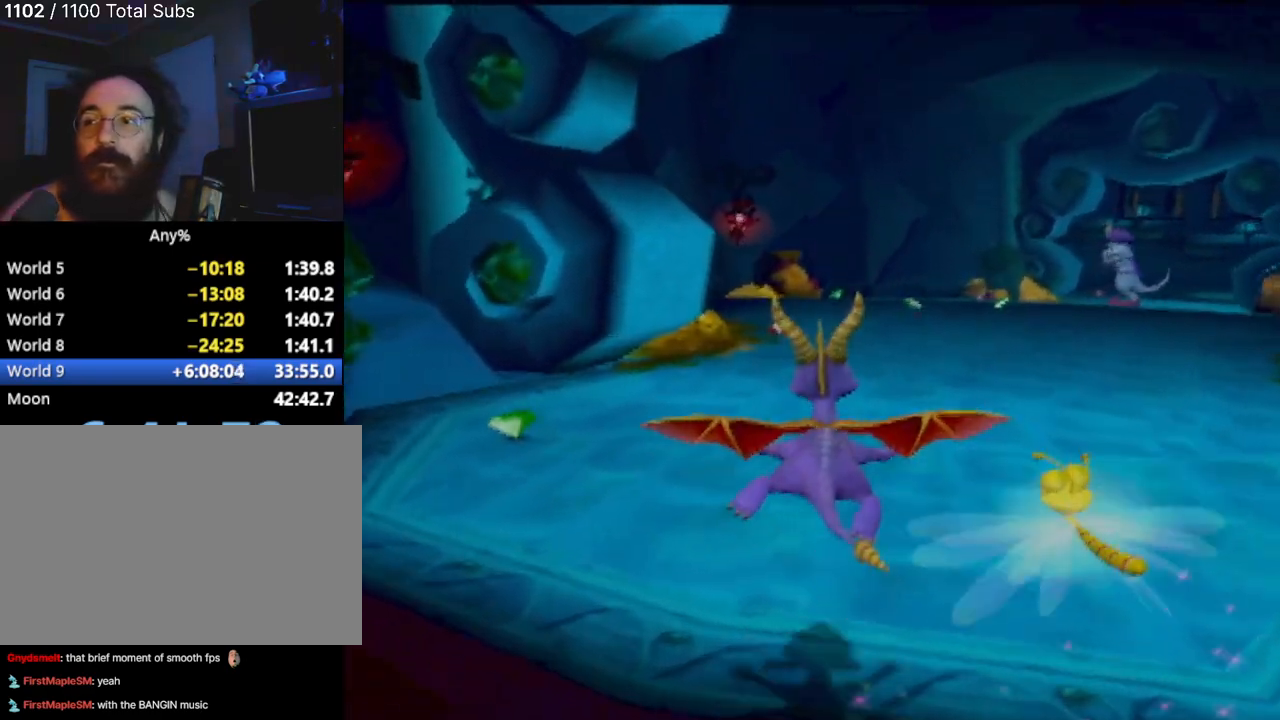
Gameplay with a controller (PlayStation layout); each line is a JSON object with the inputs held at the frame after it. "events" lists button and stick changes between this image and that frame as [ms after this image, input, new state], when the widget could be followed in between. Not read: L3 R3 right_stick.
{"buttons": ["SQUARE"], "left_stick": "center", "events": []}
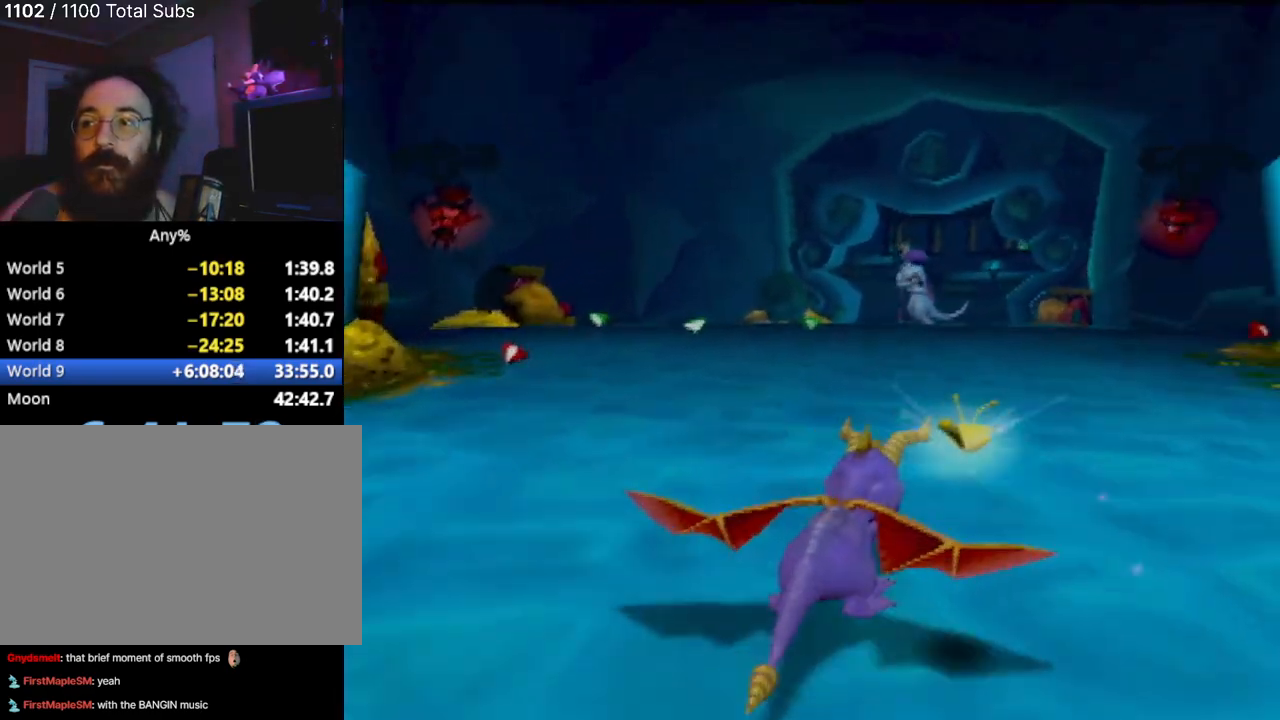
{"buttons": ["SQUARE"], "left_stick": "center", "events": []}
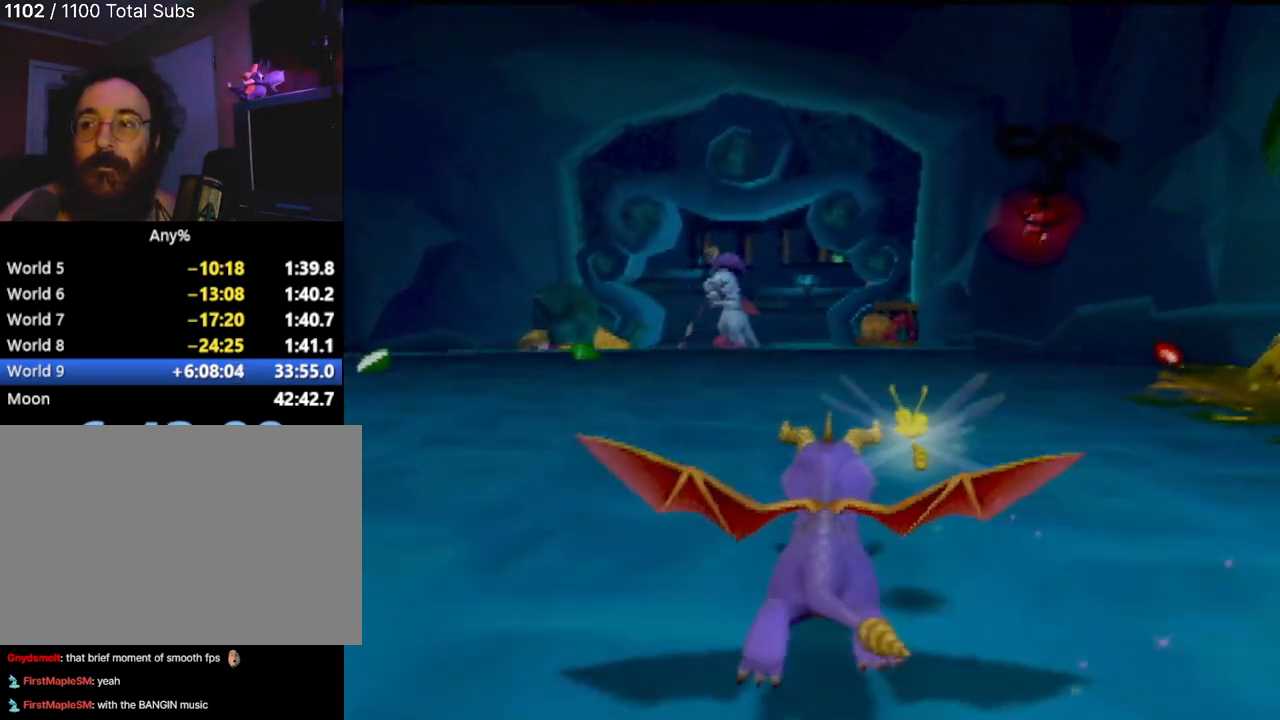
{"buttons": ["SQUARE"], "left_stick": "right", "events": [[434, "left_stick", "right"]]}
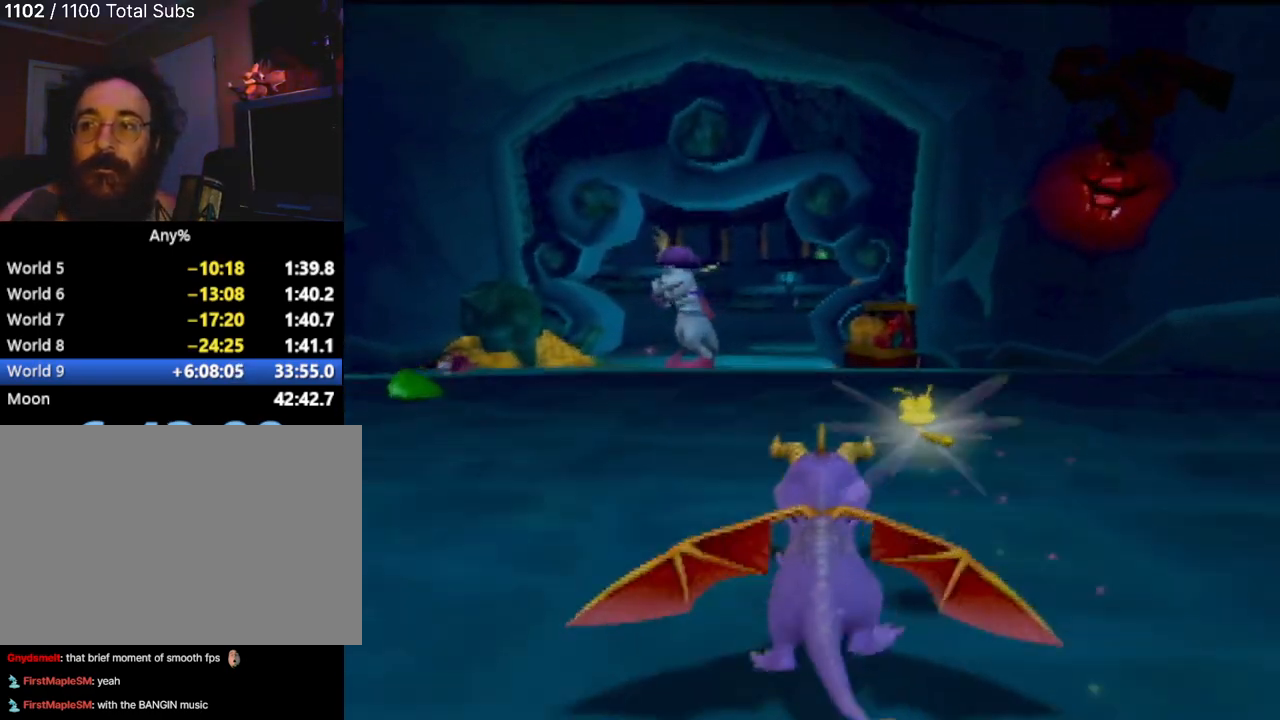
{"buttons": ["SQUARE"], "left_stick": "center", "events": [[33, "left_stick", "center"]]}
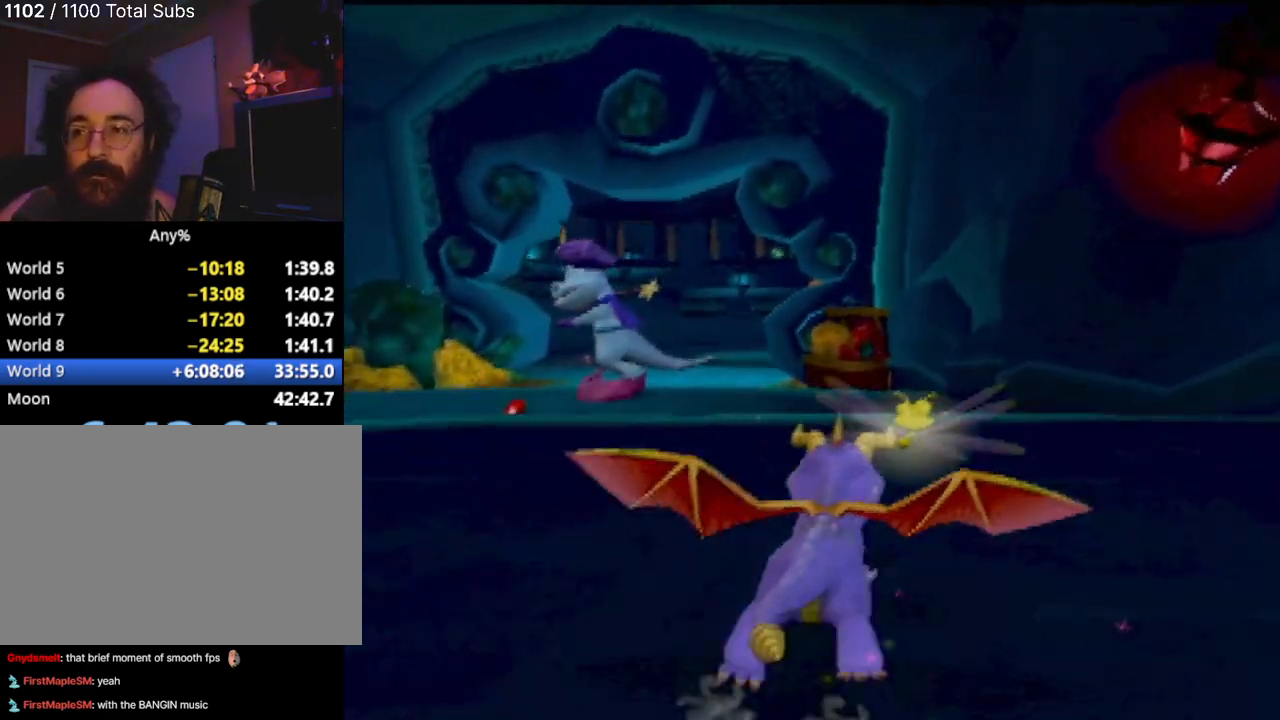
{"buttons": ["SQUARE"], "left_stick": "left", "events": [[350, "left_stick", "left"]]}
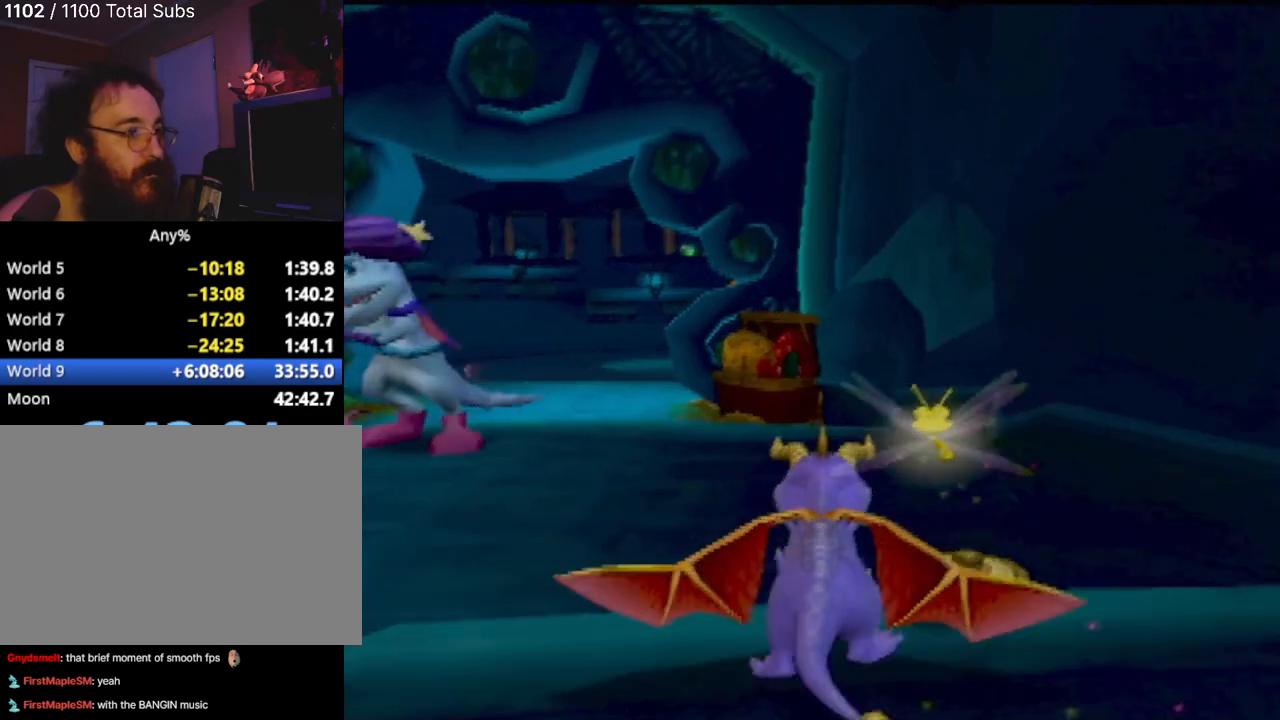
{"buttons": ["SQUARE"], "left_stick": "up-left", "events": [[16, "left_stick", "center"], [467, "left_stick", "up-left"]]}
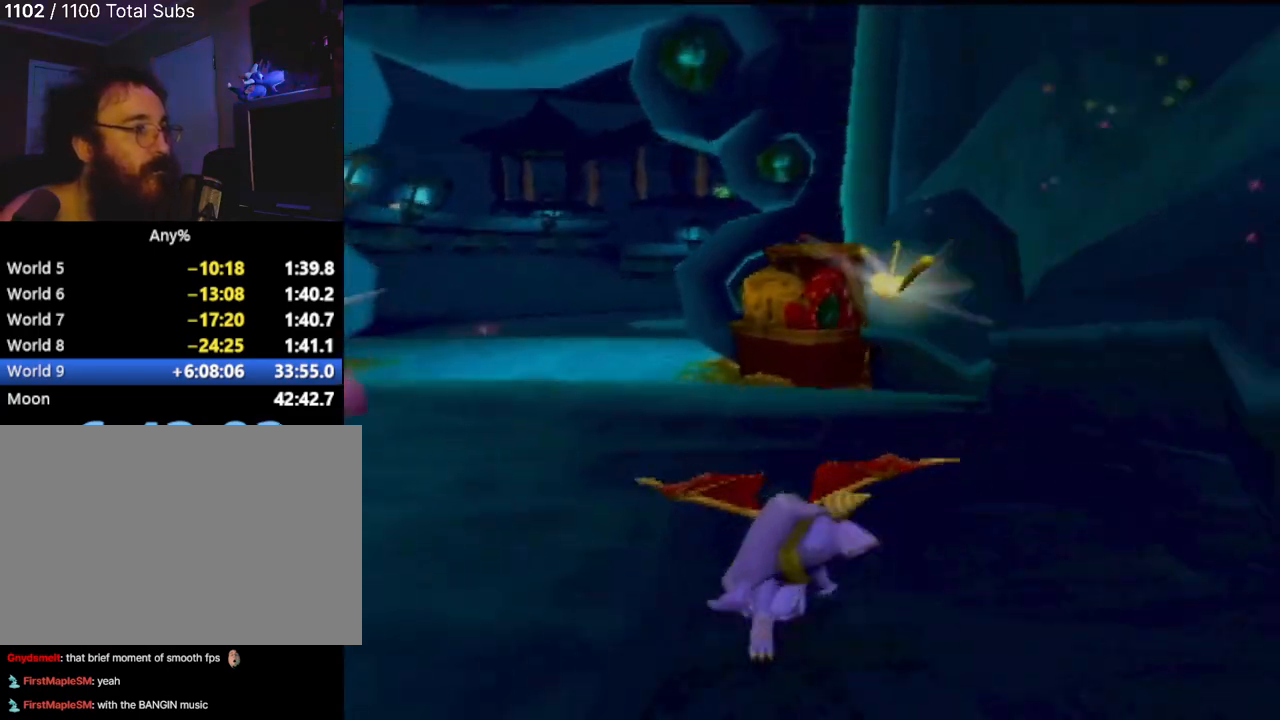
{"buttons": ["SQUARE"], "left_stick": "center", "events": [[67, "left_stick", "center"]]}
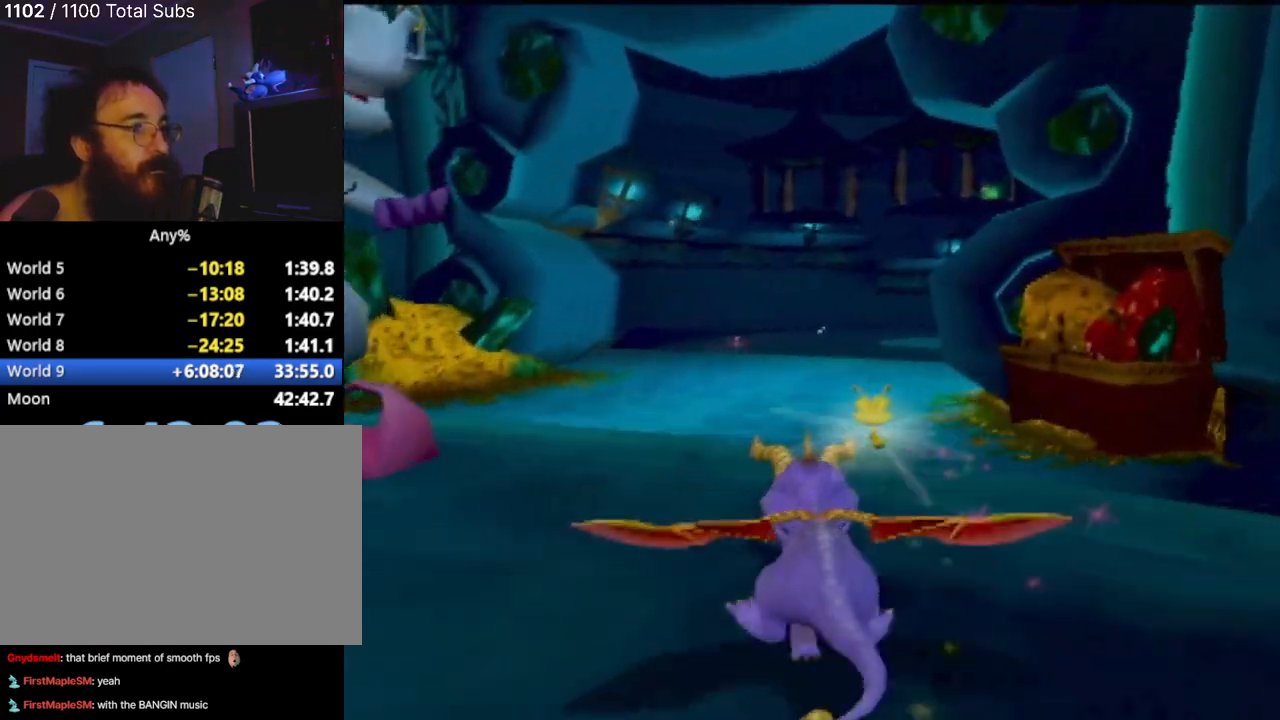
{"buttons": ["SQUARE"], "left_stick": "center", "events": [[16, "left_stick", "right"], [133, "left_stick", "center"]]}
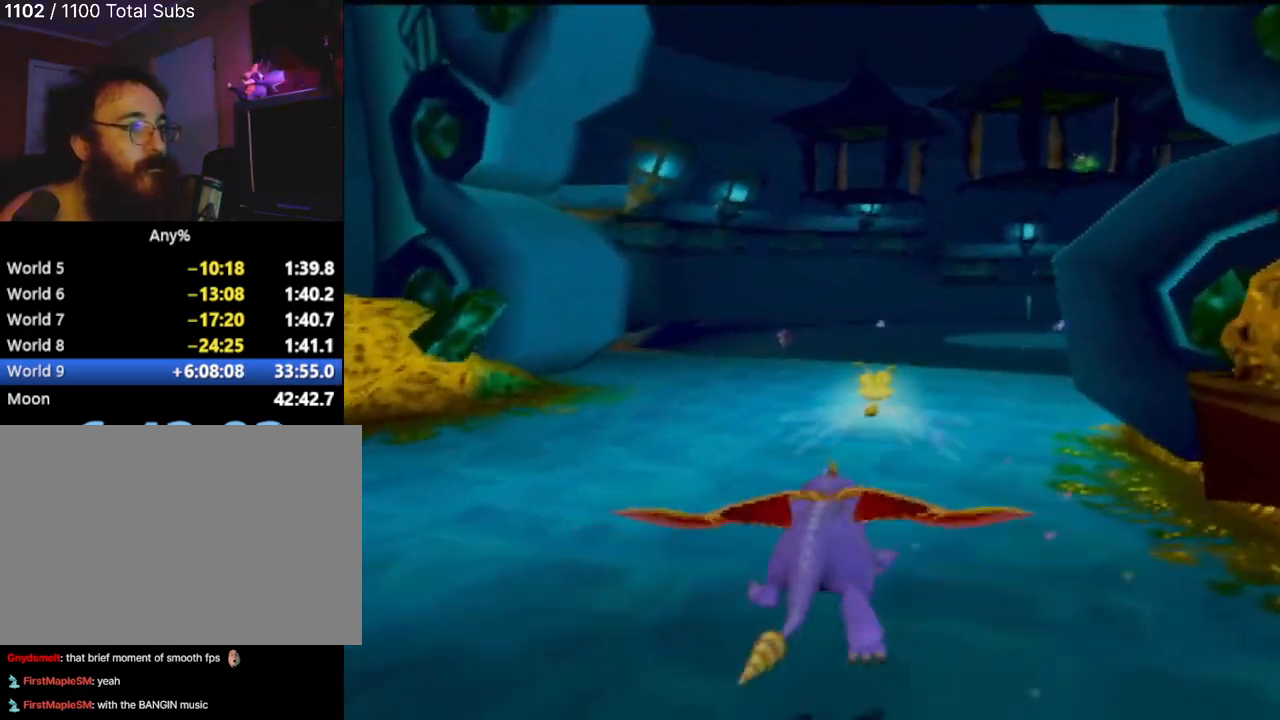
{"buttons": ["SQUARE"], "left_stick": "center", "events": [[117, "left_stick", "right"], [284, "left_stick", "center"]]}
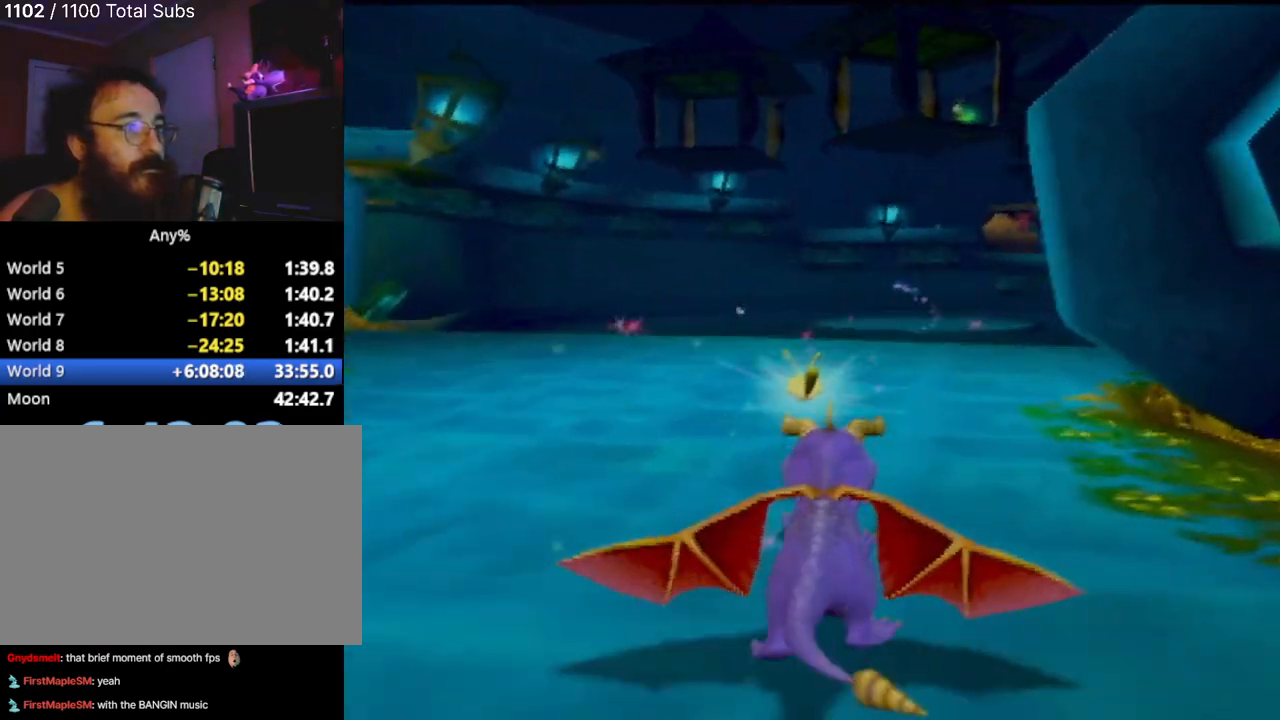
{"buttons": ["SQUARE"], "left_stick": "center", "events": []}
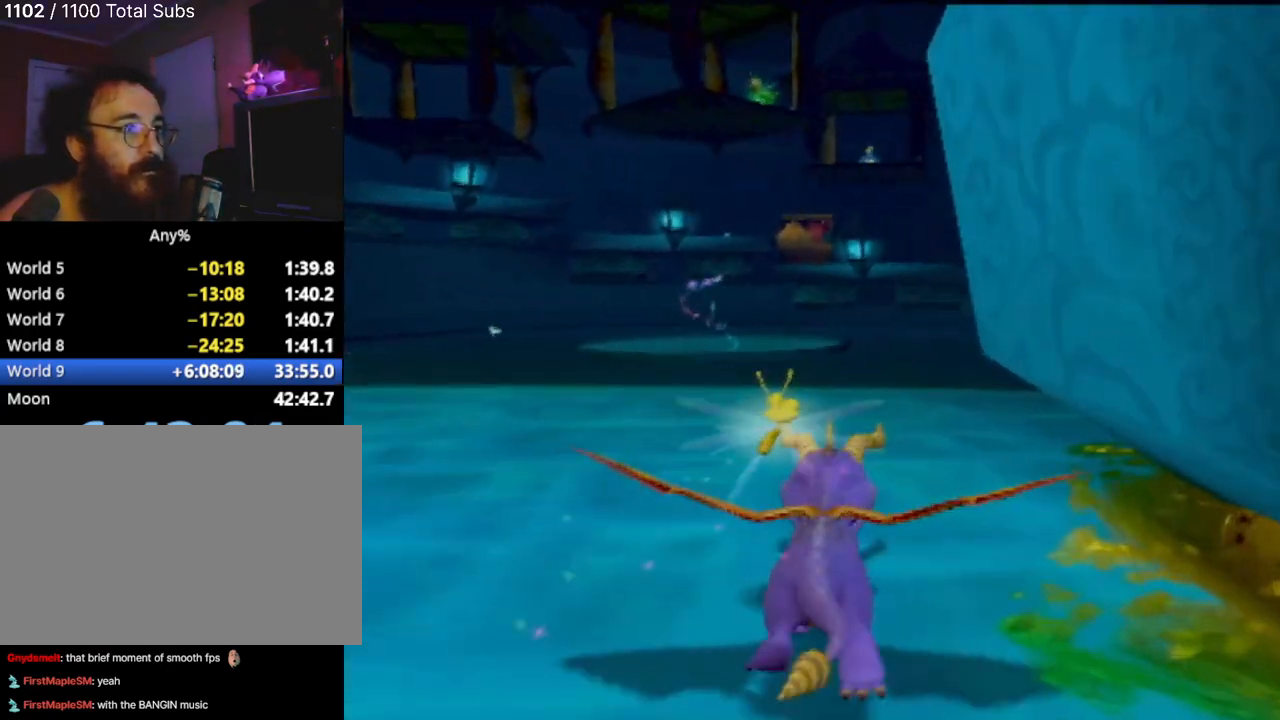
{"buttons": ["SQUARE"], "left_stick": "center", "events": [[100, "left_stick", "right"], [284, "left_stick", "center"]]}
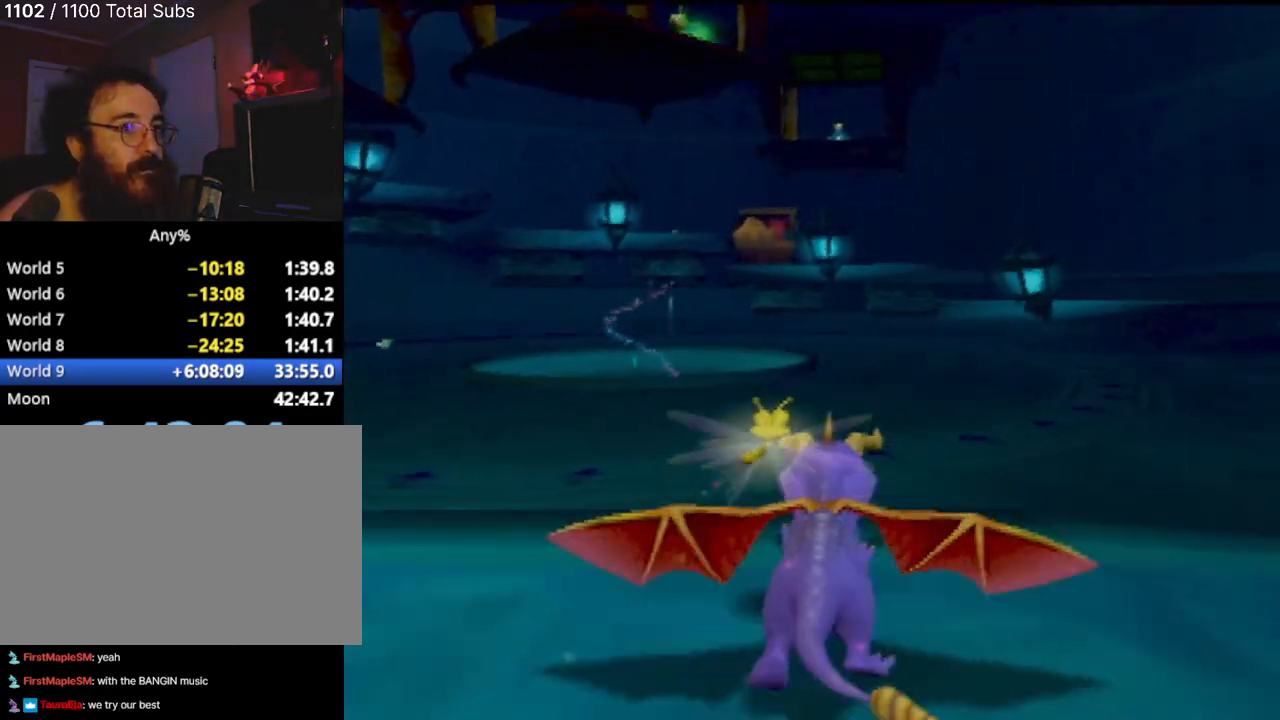
{"buttons": ["SQUARE"], "left_stick": "center", "events": [[50, "left_stick", "left"], [250, "left_stick", "center"]]}
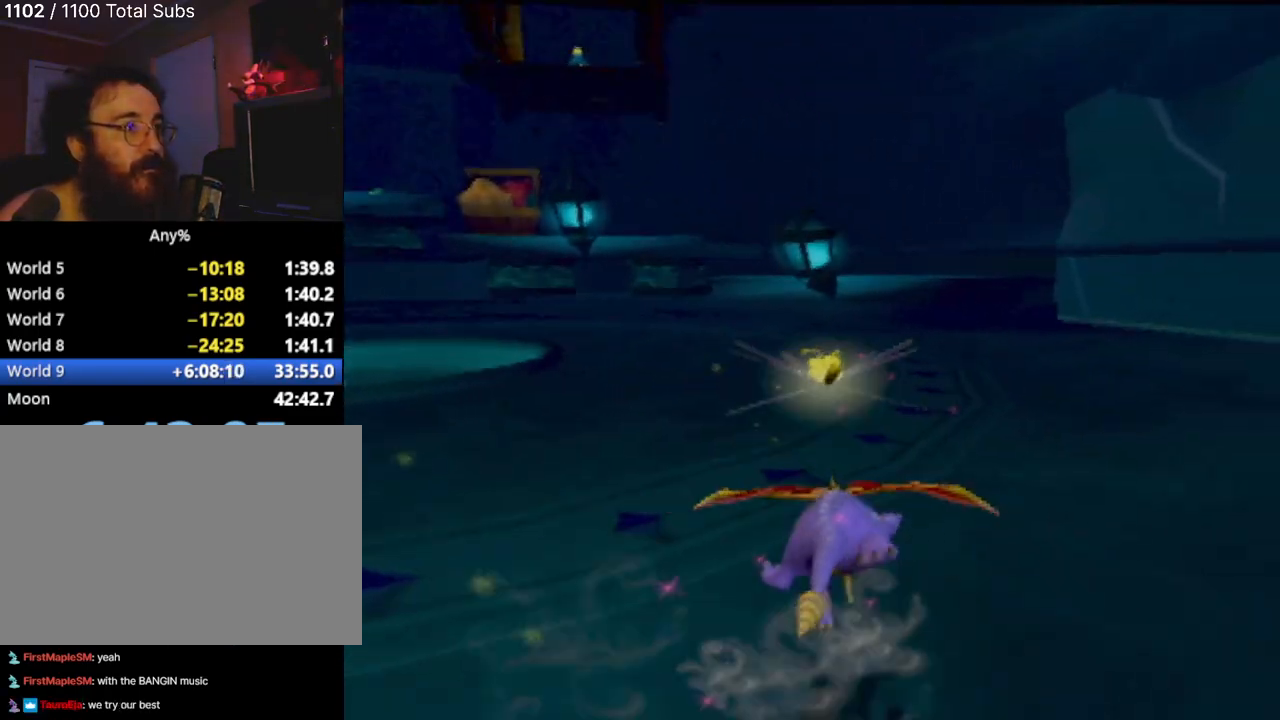
{"buttons": ["SQUARE"], "left_stick": "right", "events": [[434, "left_stick", "right"]]}
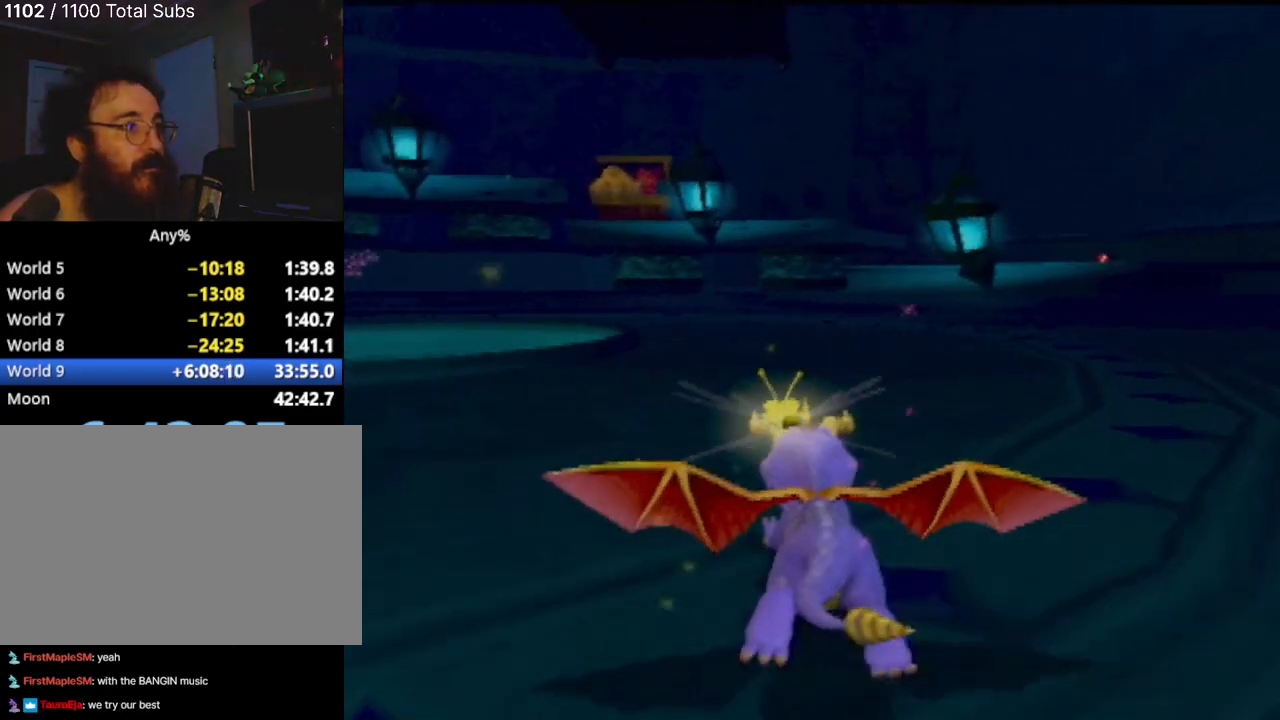
{"buttons": ["SQUARE"], "left_stick": "center", "events": [[266, "left_stick", "center"]]}
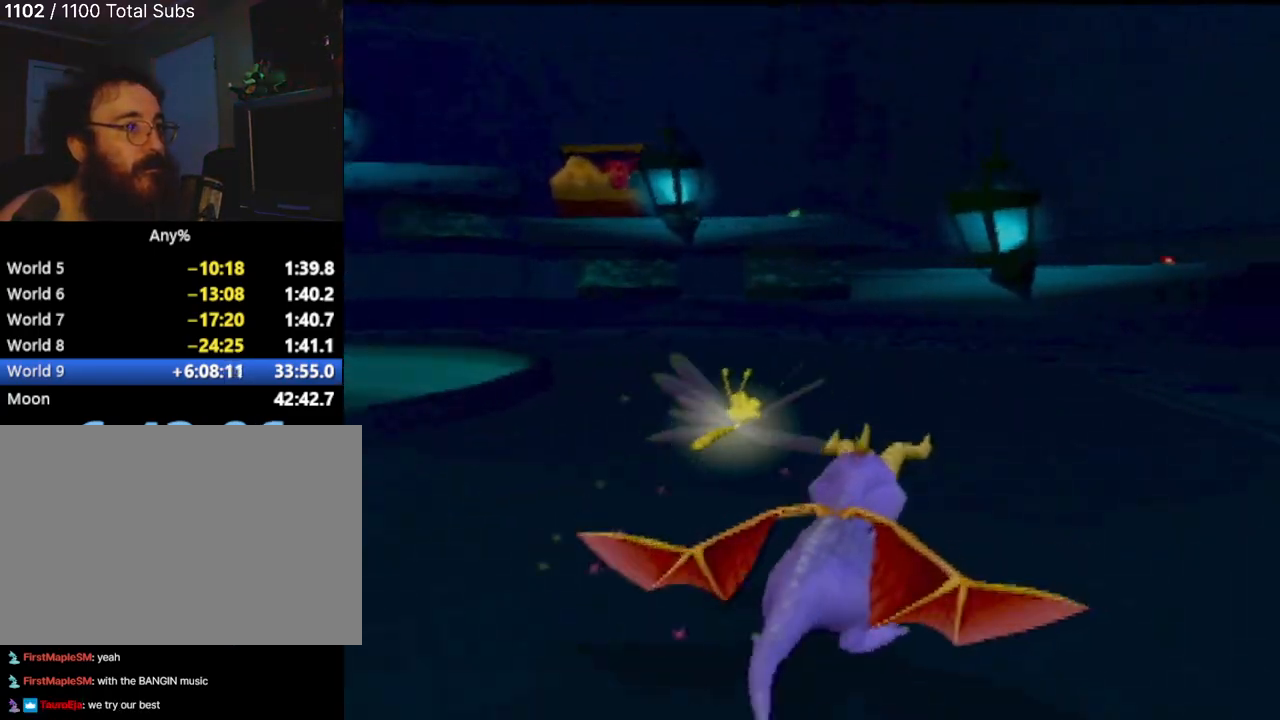
{"buttons": ["SQUARE"], "left_stick": "left", "events": [[417, "left_stick", "left"]]}
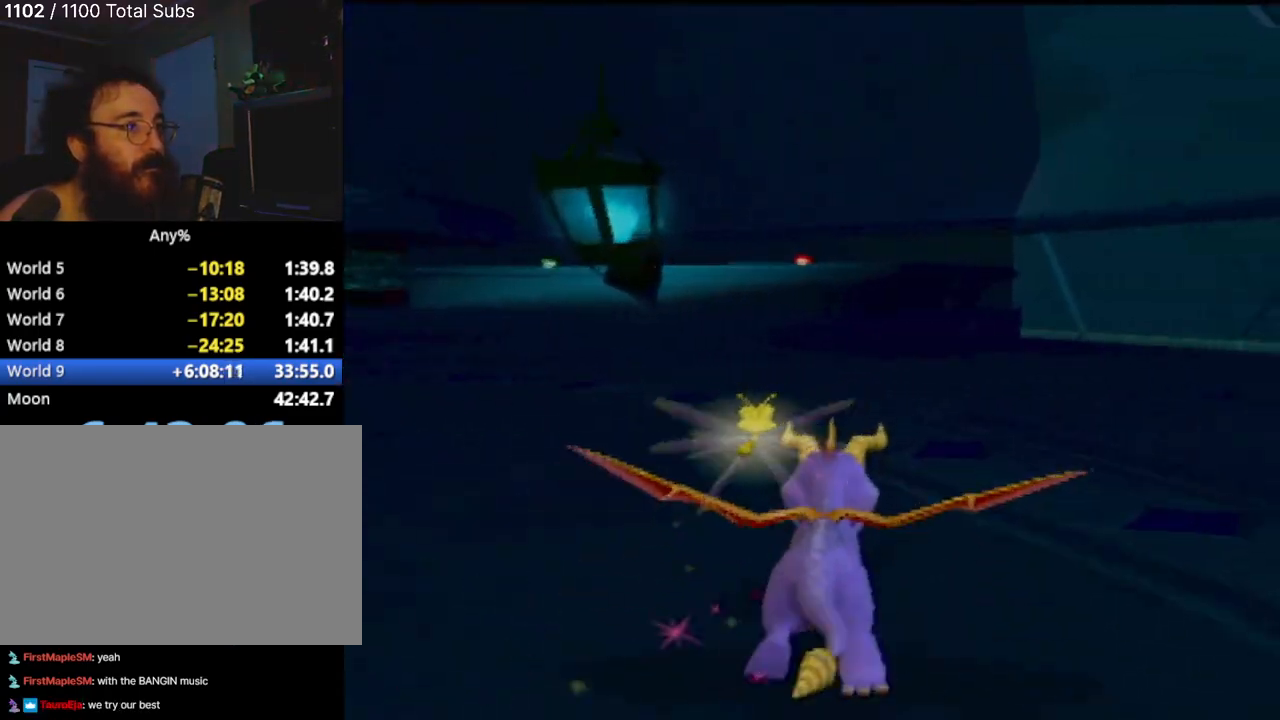
{"buttons": [], "left_stick": "left", "events": [[16, "SQUARE", "up"]]}
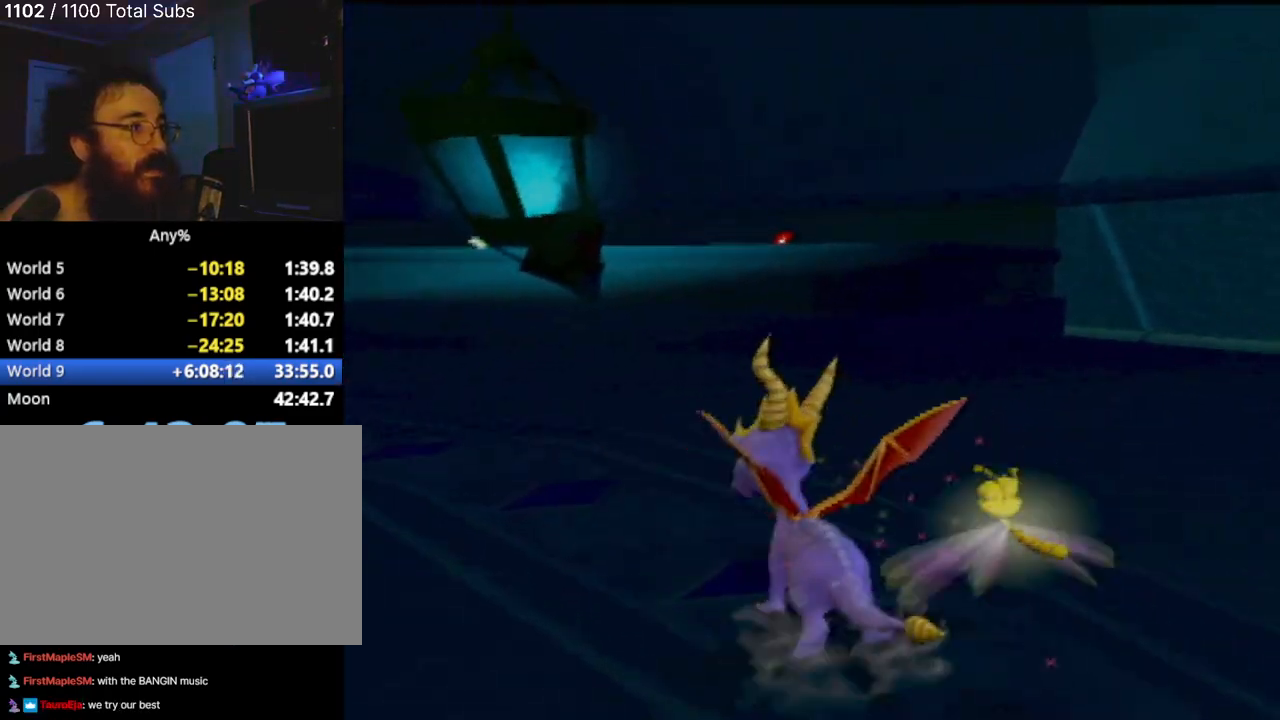
{"buttons": ["SQUARE"], "left_stick": "center", "events": [[33, "SQUARE", "down"], [284, "left_stick", "center"]]}
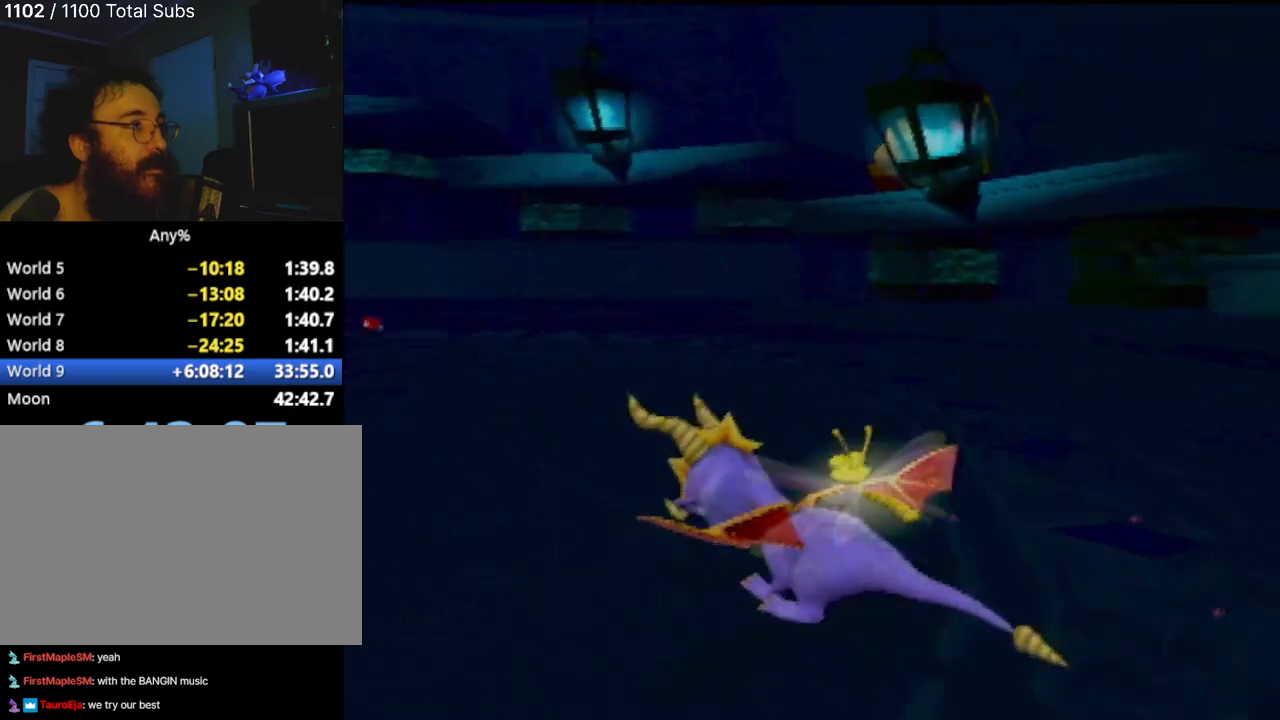
{"buttons": ["CROSS"], "left_stick": "up", "events": [[33, "left_stick", "left"], [300, "left_stick", "up-left"], [367, "SQUARE", "up"], [417, "CROSS", "down"], [417, "left_stick", "up"]]}
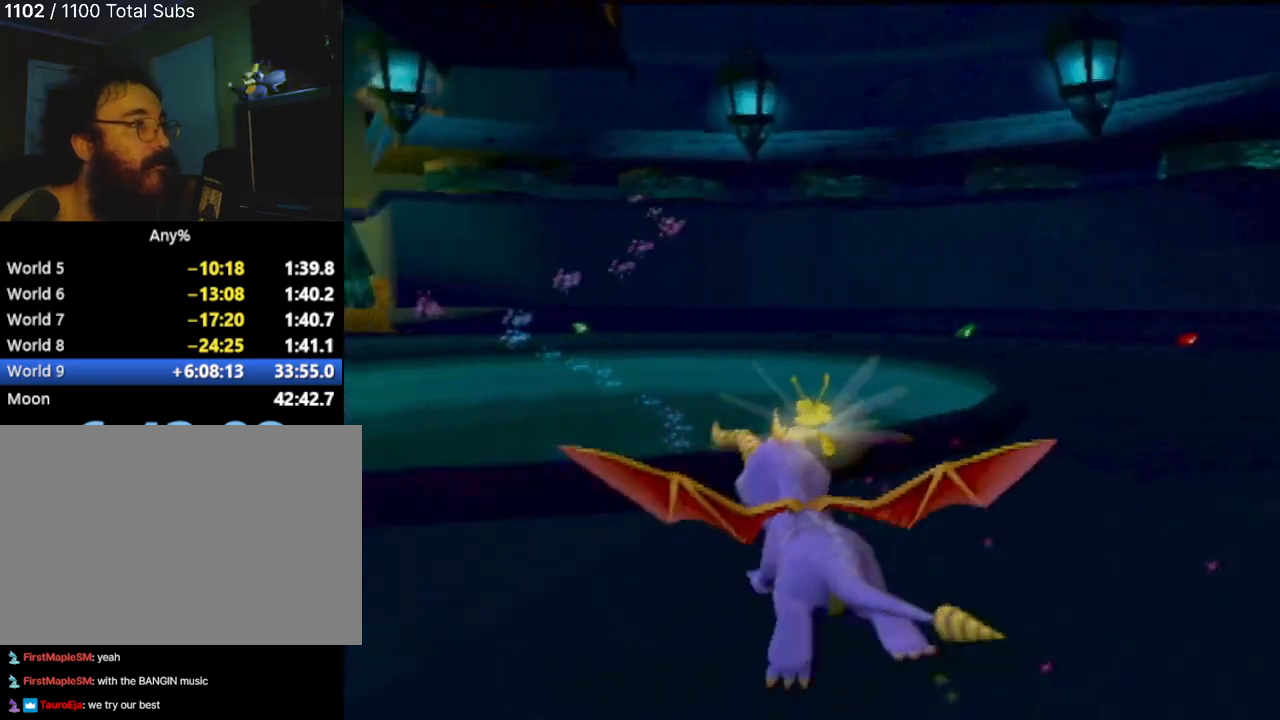
{"buttons": [], "left_stick": "up-left", "events": [[300, "CROSS", "up"], [434, "left_stick", "up-left"]]}
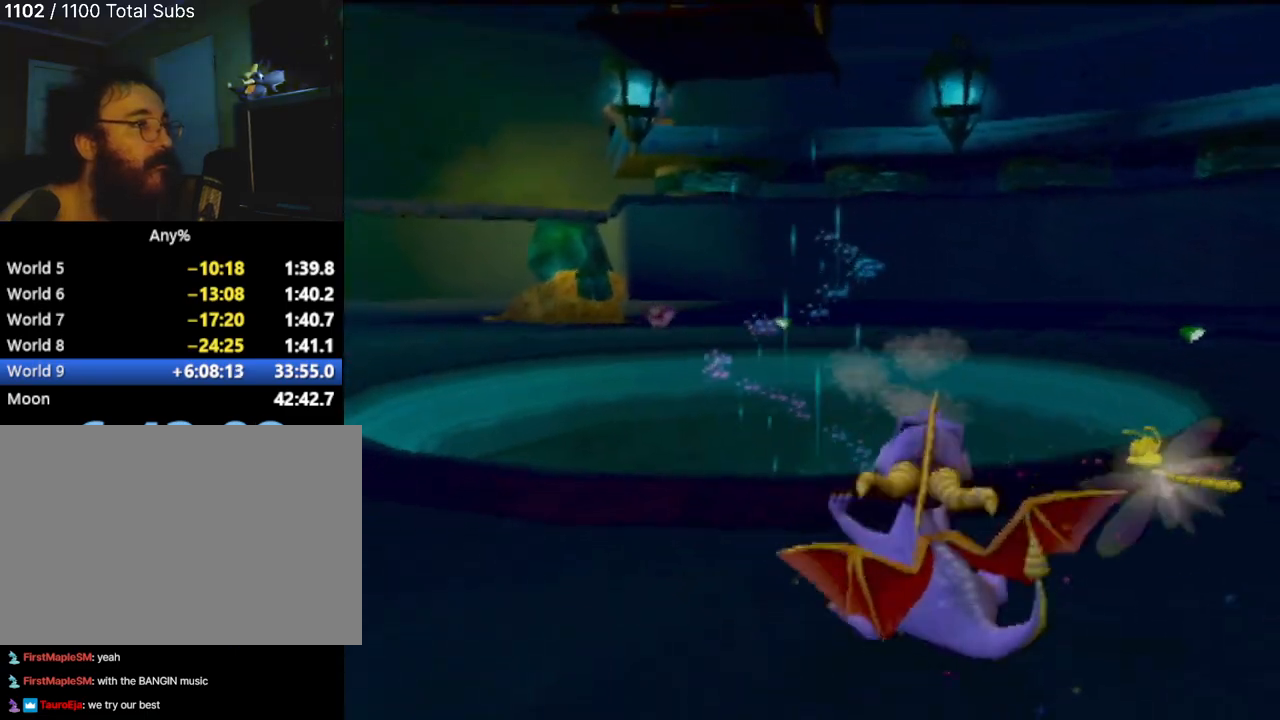
{"buttons": ["CROSS"], "left_stick": "up-left", "events": [[283, "CROSS", "down"]]}
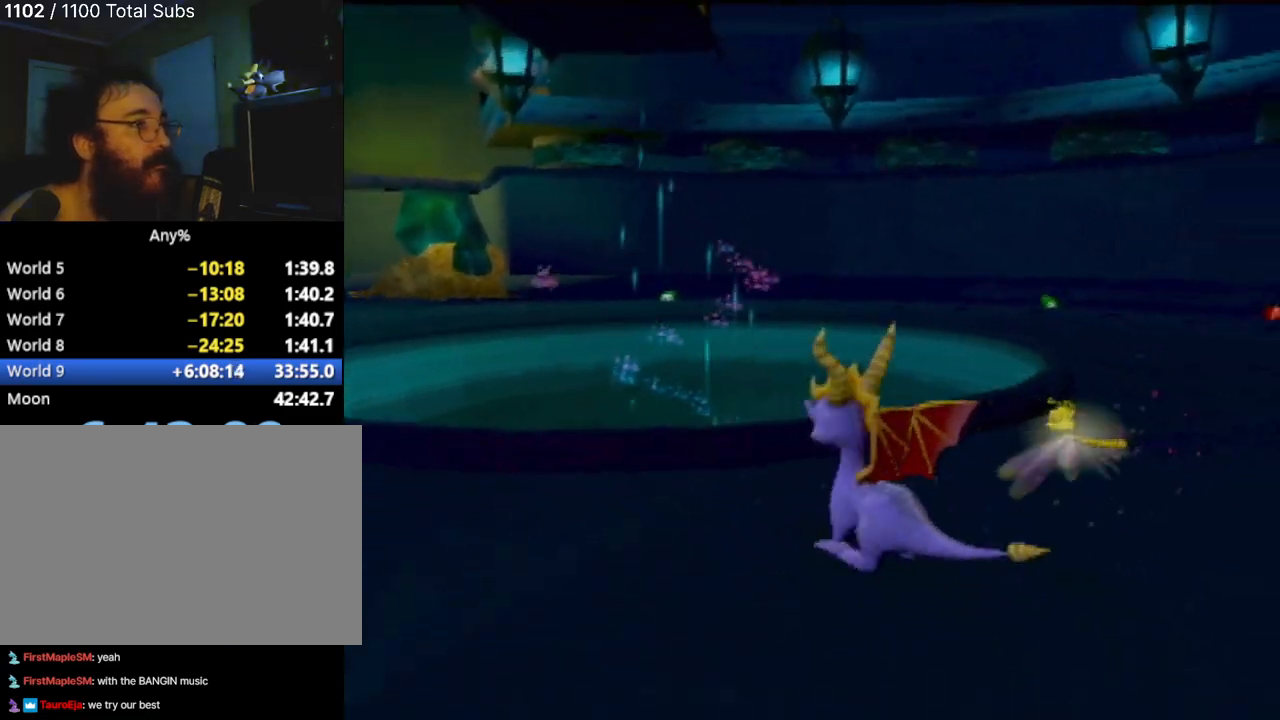
{"buttons": [], "left_stick": "up-left", "events": [[150, "CROSS", "up"], [250, "CROSS", "down"], [451, "CROSS", "up"]]}
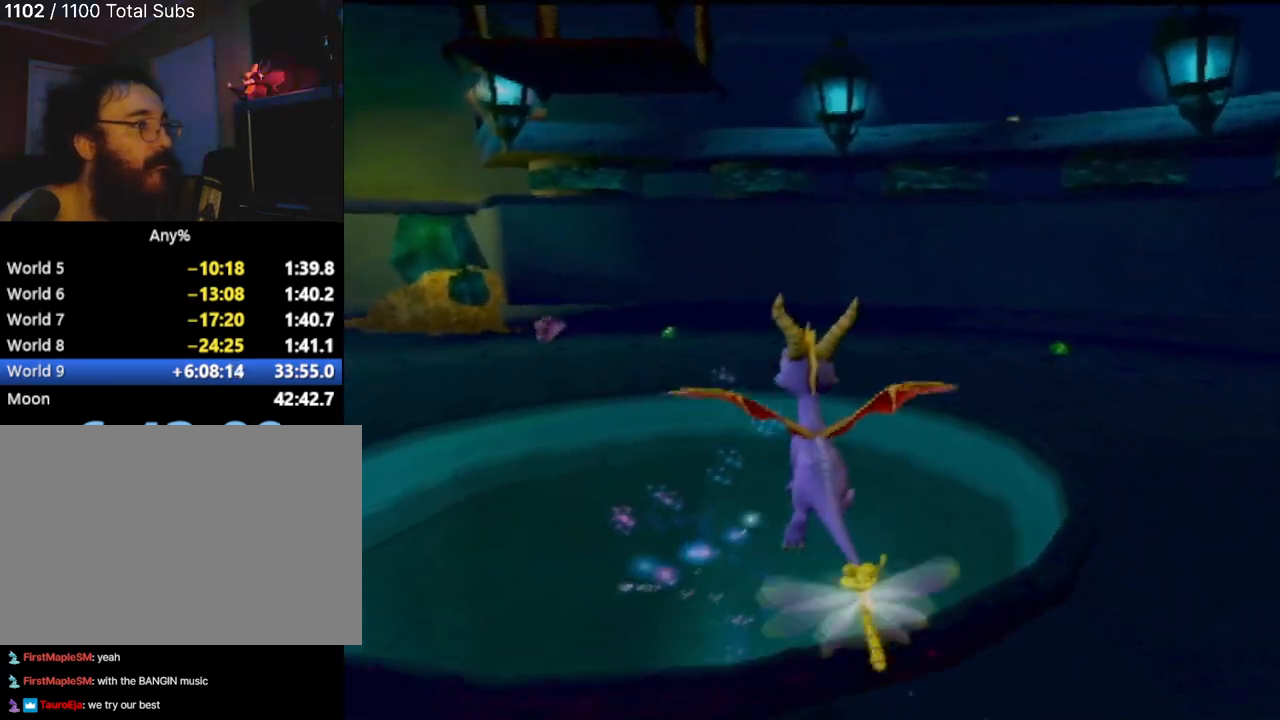
{"buttons": [], "left_stick": "center", "events": [[283, "left_stick", "center"]]}
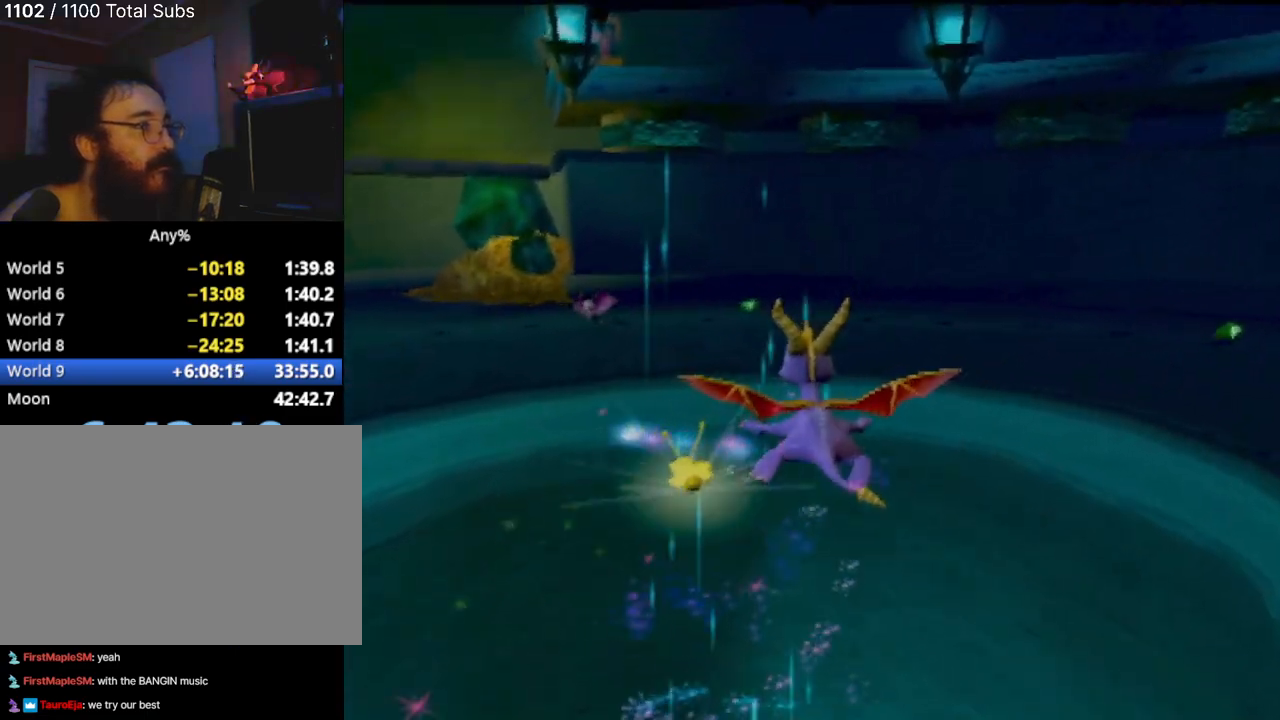
{"buttons": [], "left_stick": "left", "events": [[417, "left_stick", "left"]]}
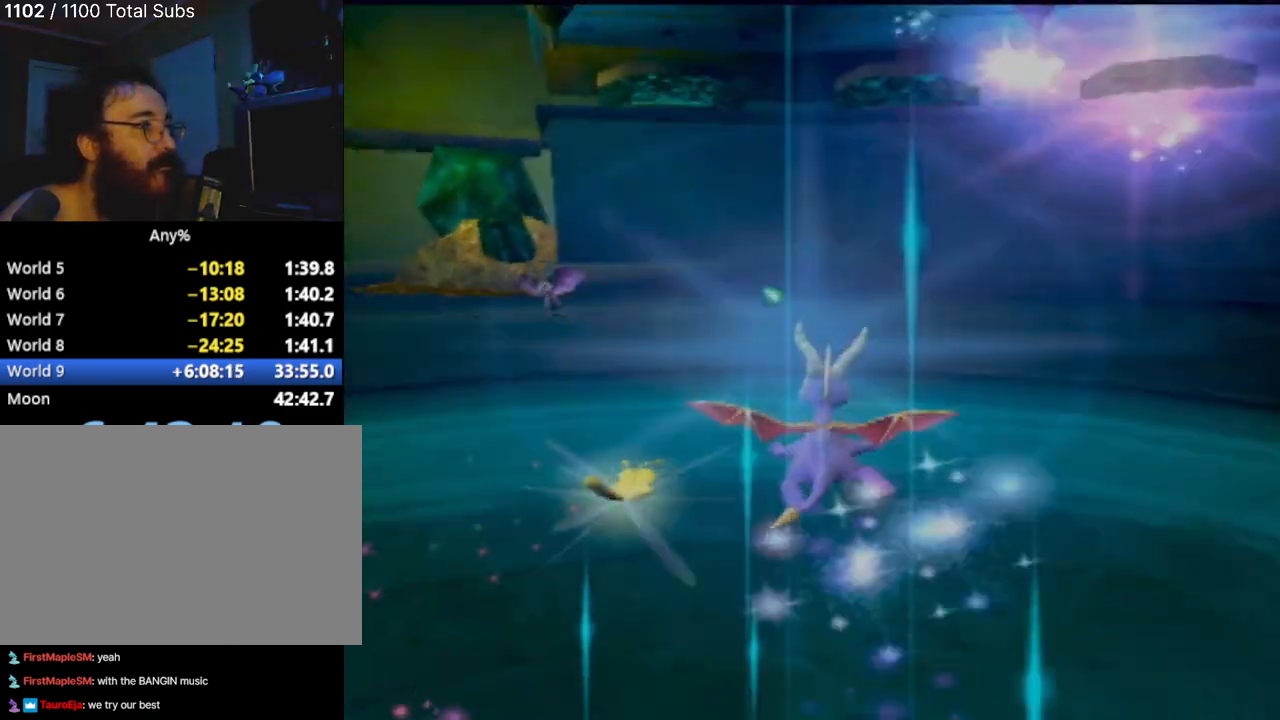
{"buttons": [], "left_stick": "down", "events": [[50, "left_stick", "down-left"], [216, "left_stick", "down"]]}
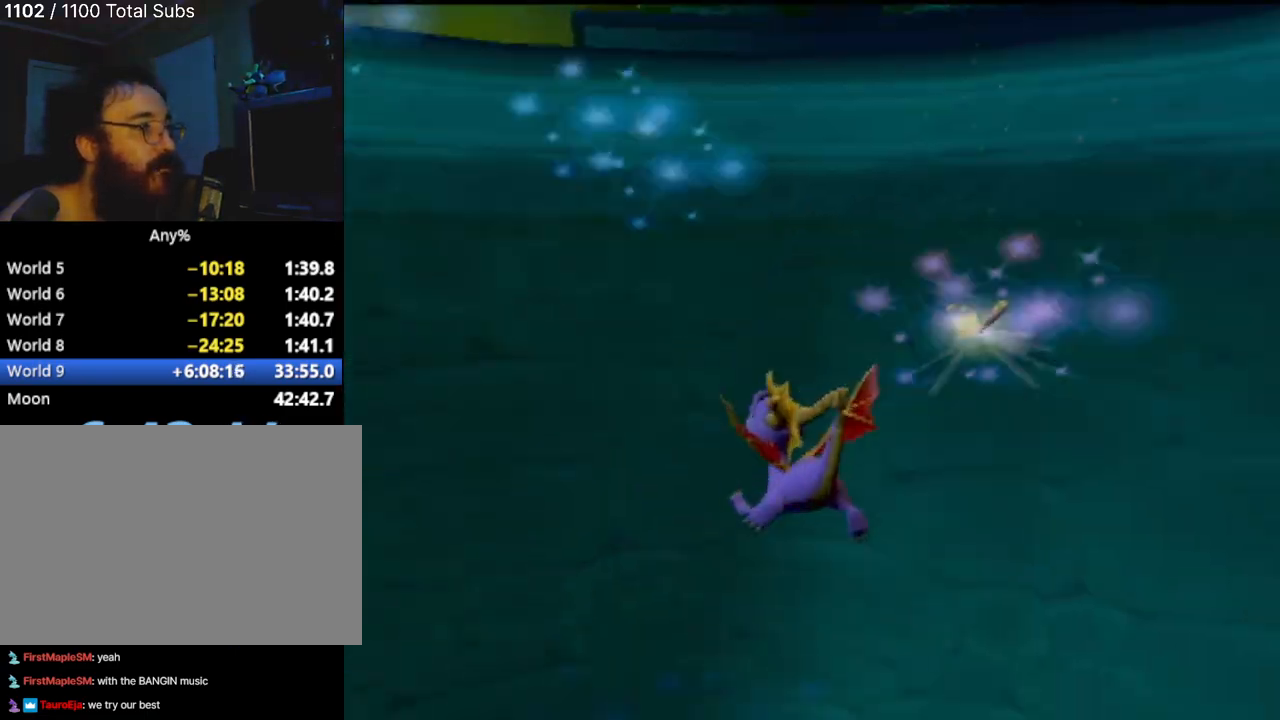
{"buttons": [], "left_stick": "down", "events": []}
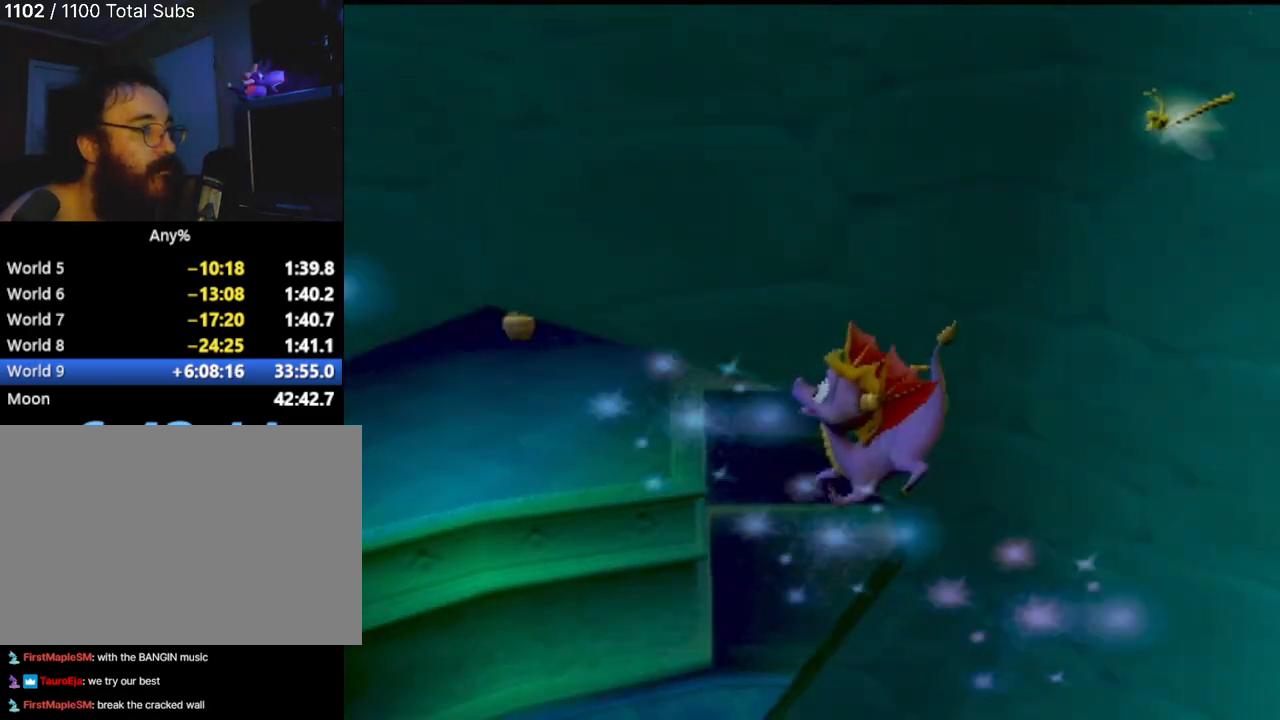
{"buttons": [], "left_stick": "down", "events": [[50, "CROSS", "down"], [183, "CROSS", "up"]]}
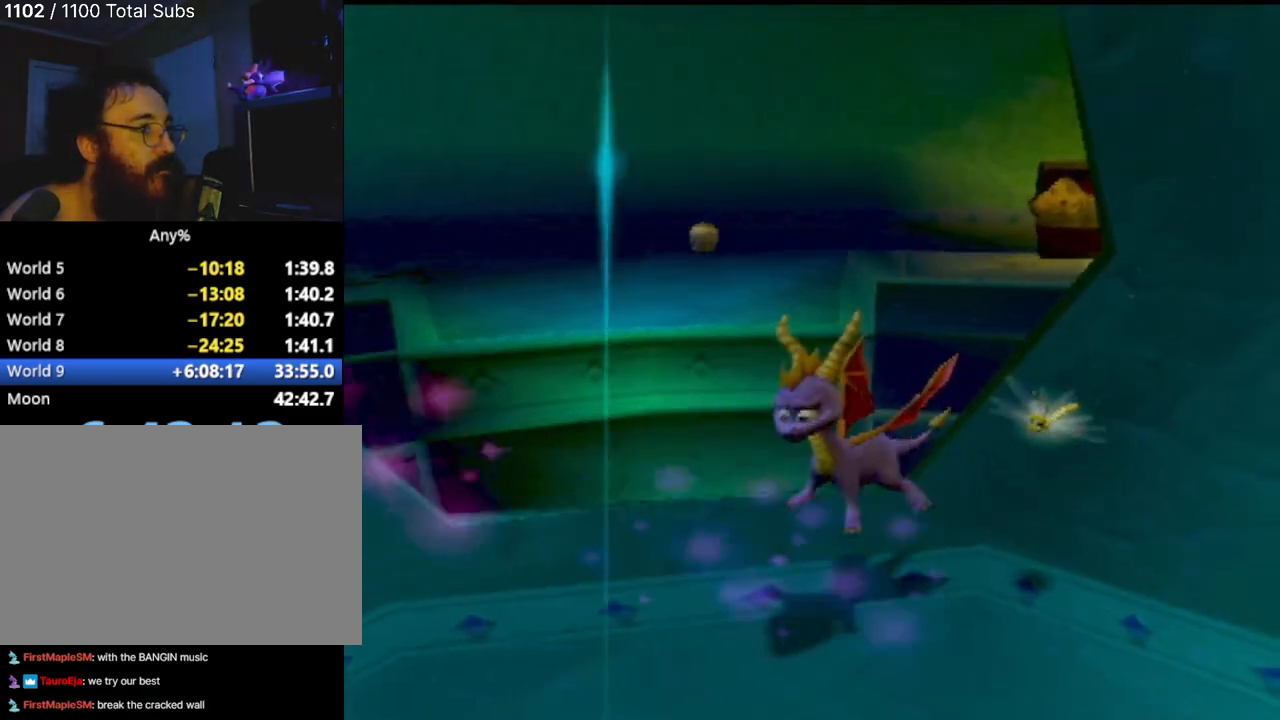
{"buttons": [], "left_stick": "center", "events": [[484, "left_stick", "center"]]}
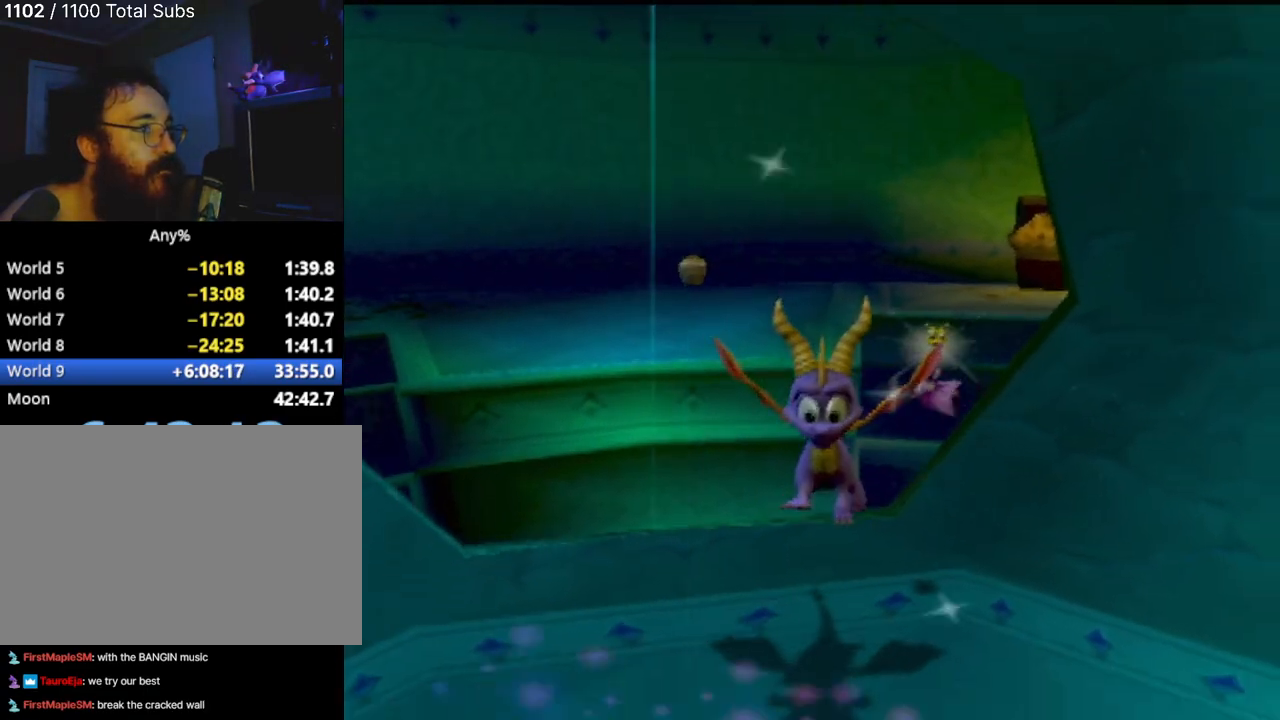
{"buttons": [], "left_stick": "center", "events": []}
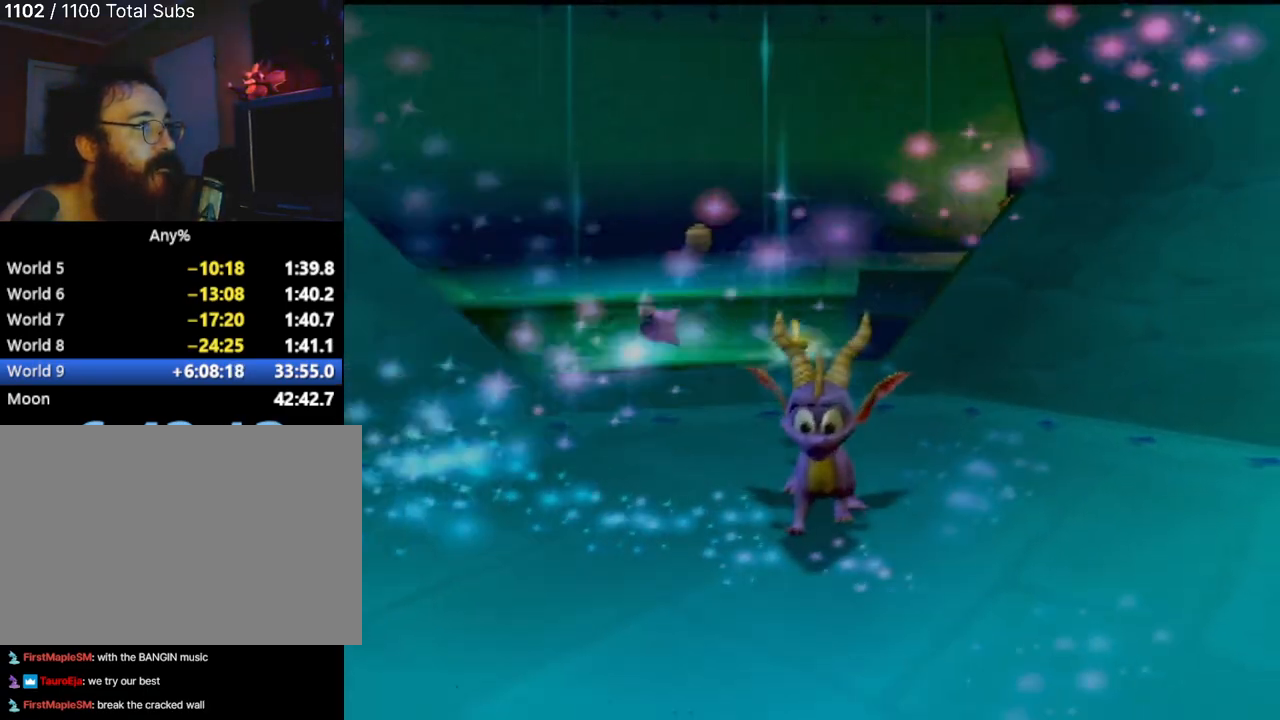
{"buttons": [], "left_stick": "down-left"}
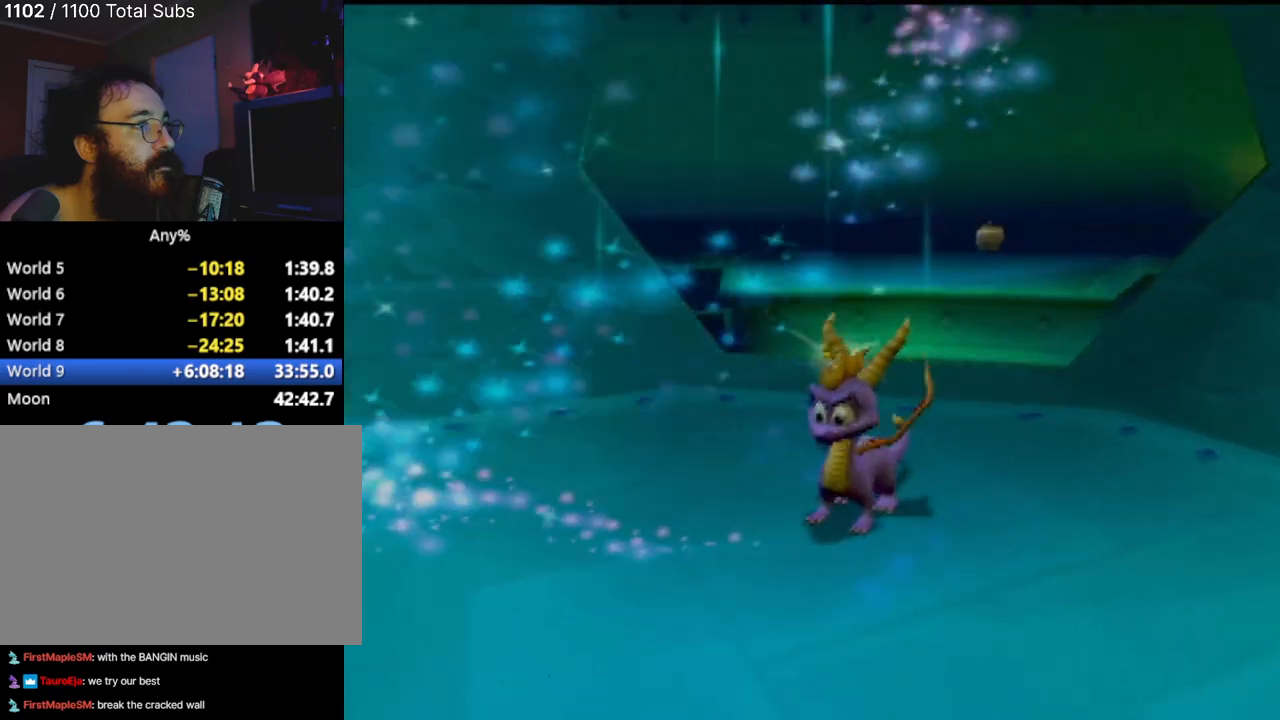
{"buttons": [], "left_stick": "center", "events": [[333, "left_stick", "center"]]}